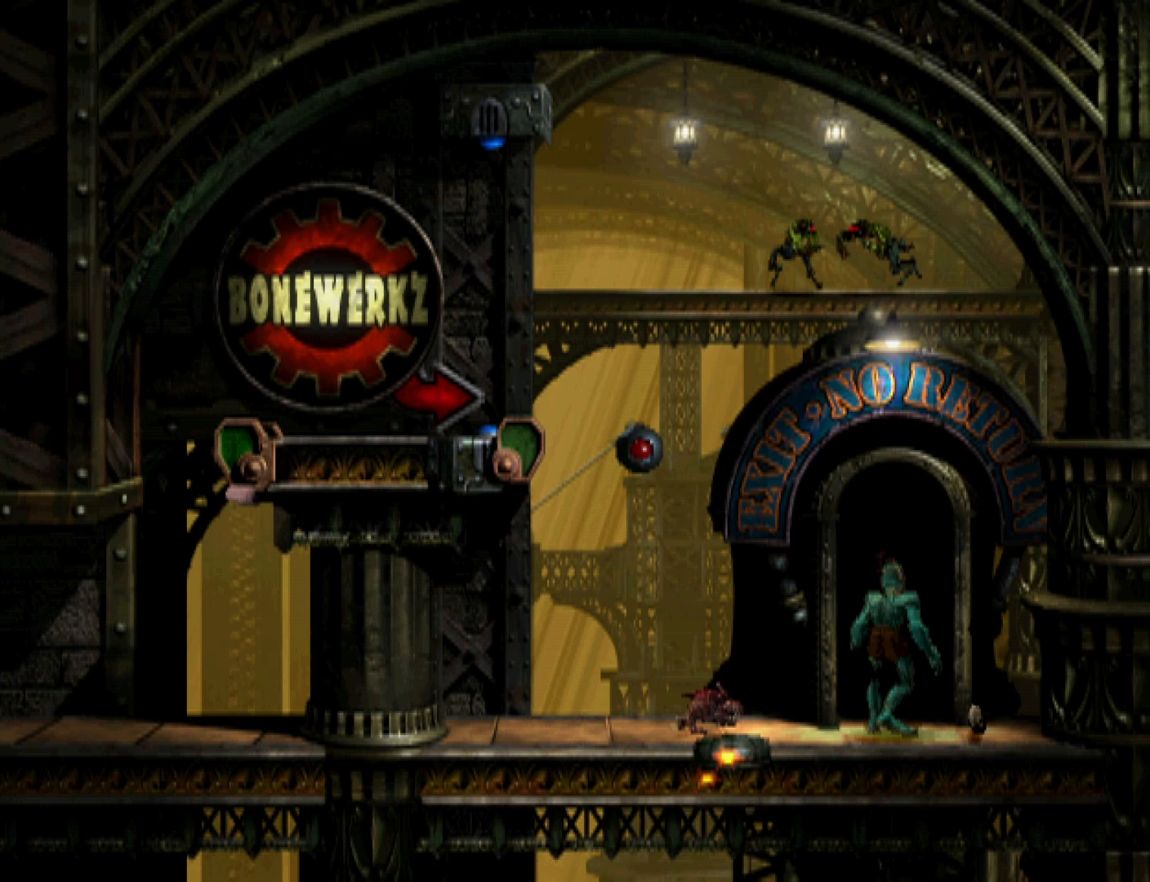
Gameplay with a controller (PlayStation layout); each line is a JSON object with the inputs held at the frame after it. "events" lists button and stick changes between this image and that frame as [ms after this image, input, new state], when the widget could be followed in between. Not read: left_stick right_stick.
{"buttons": ["CROSS", "R1", "DPAD_RIGHT"], "events": [[200, "DPAD_RIGHT", "down"], [300, "CROSS", "down"], [333, "DPAD_RIGHT", "up"], [400, "CROSS", "up"], [433, "DPAD_RIGHT", "down"], [467, "CROSS", "down"]]}
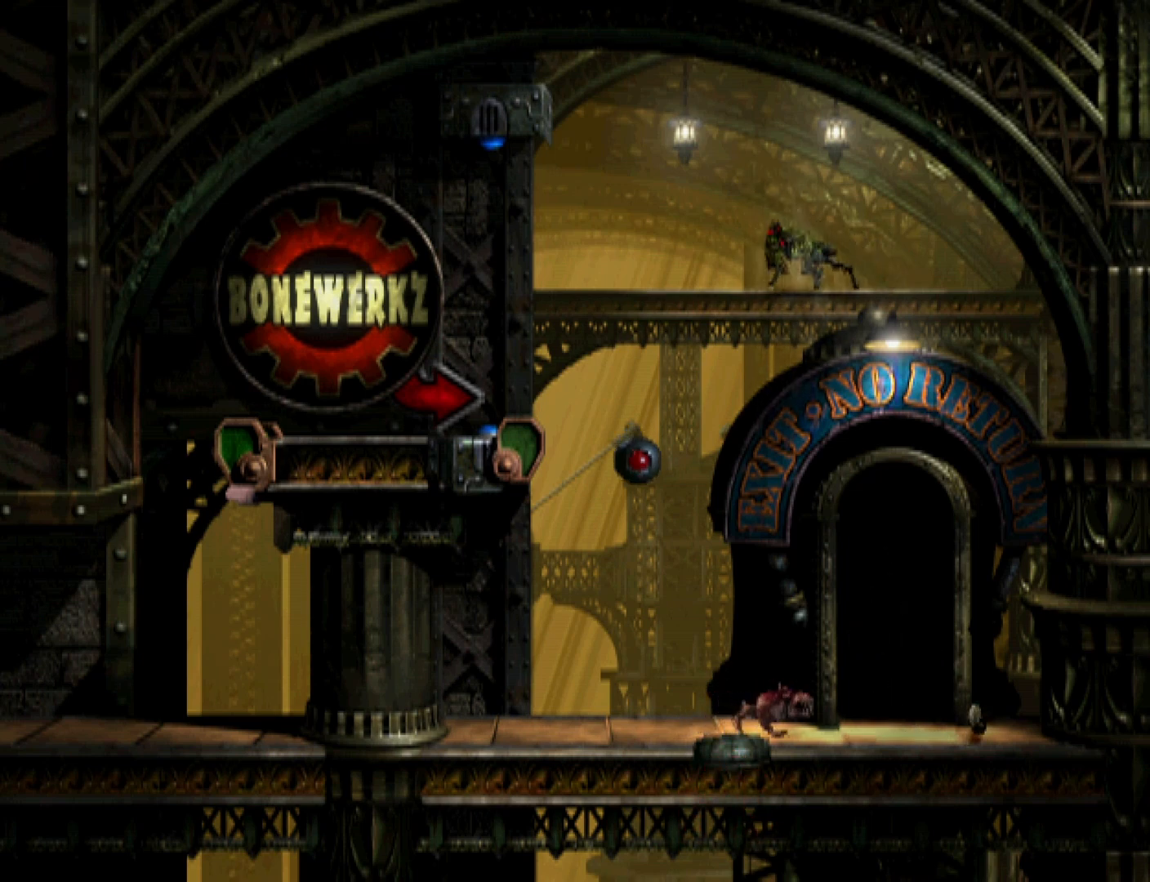
{"buttons": ["CROSS", "R1", "DPAD_RIGHT"], "events": [[67, "CROSS", "up"], [133, "CROSS", "down"], [200, "CROSS", "up"], [267, "CROSS", "down"], [367, "CROSS", "up"], [433, "CROSS", "down"]]}
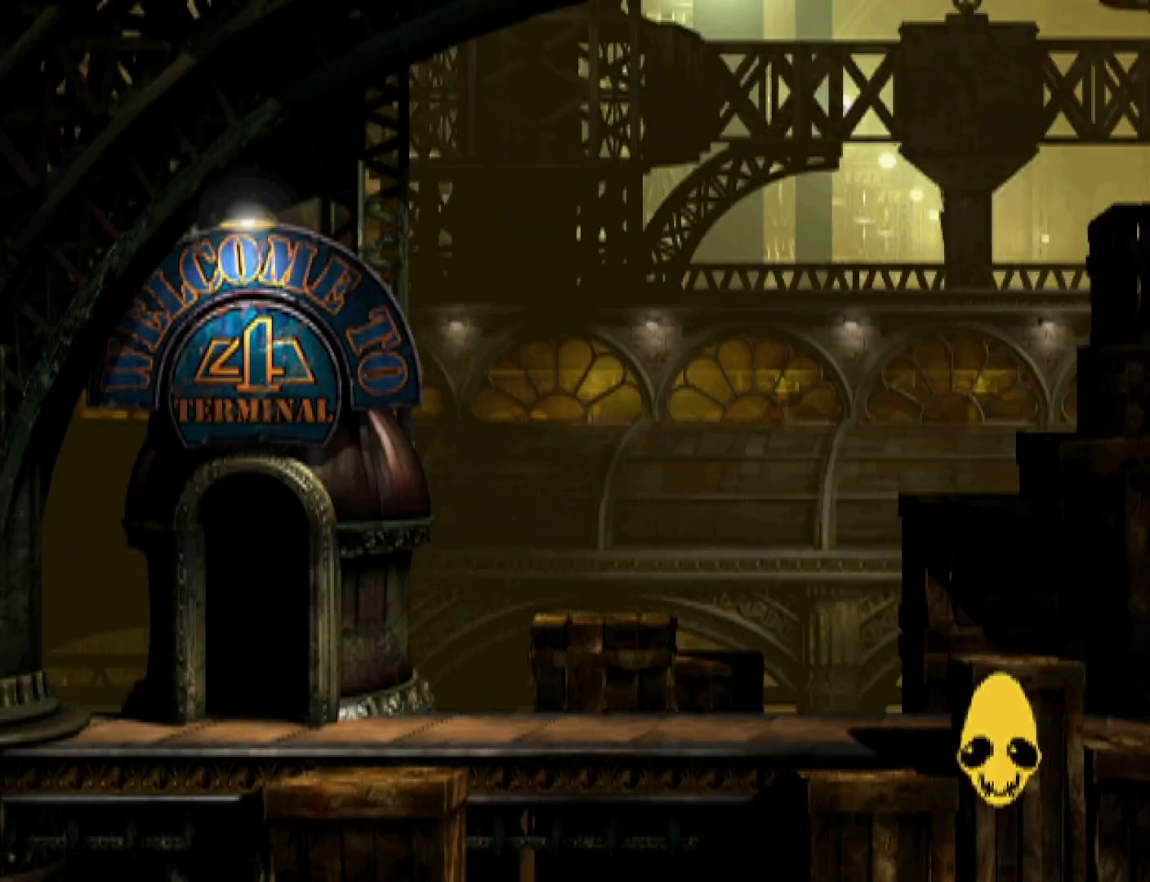
{"buttons": ["R1", "DPAD_RIGHT"], "events": [[33, "CROSS", "up"], [100, "CROSS", "down"], [233, "CROSS", "up"]]}
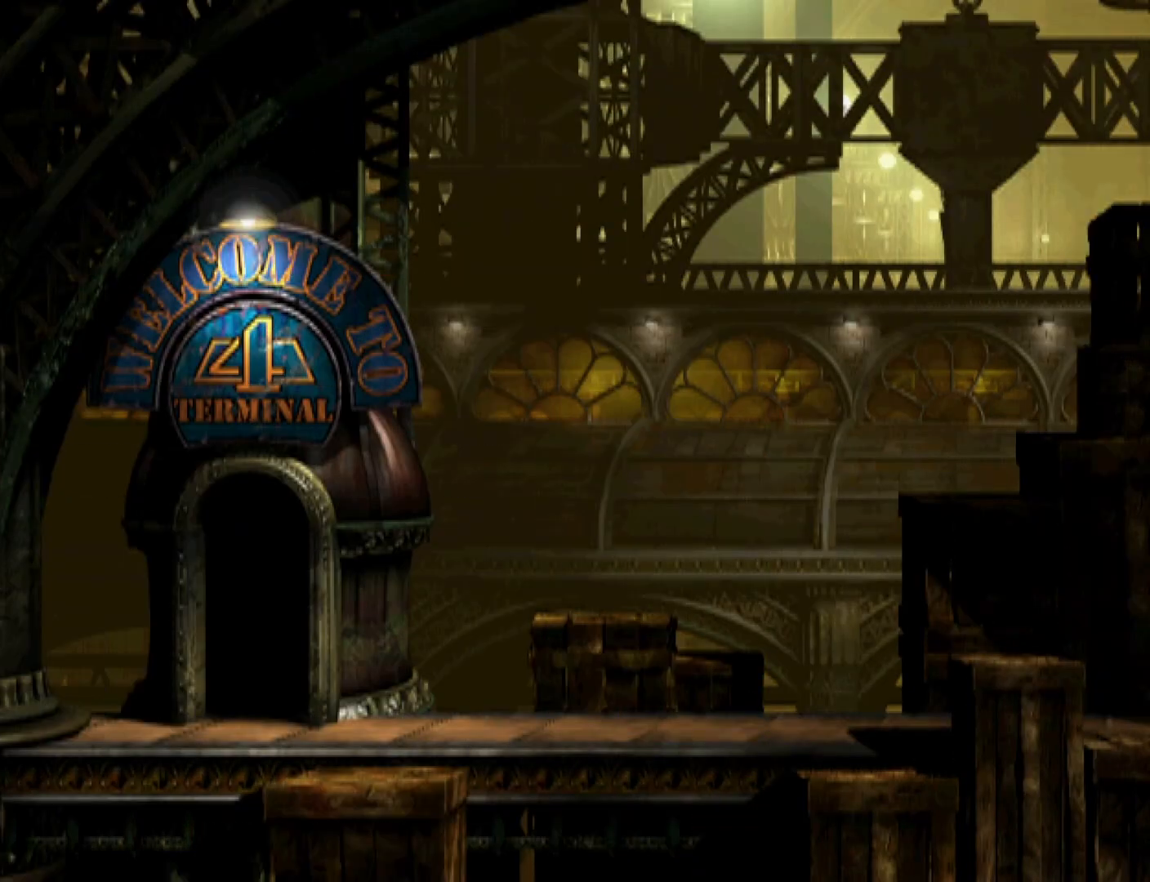
{"buttons": ["R1", "DPAD_RIGHT"], "events": []}
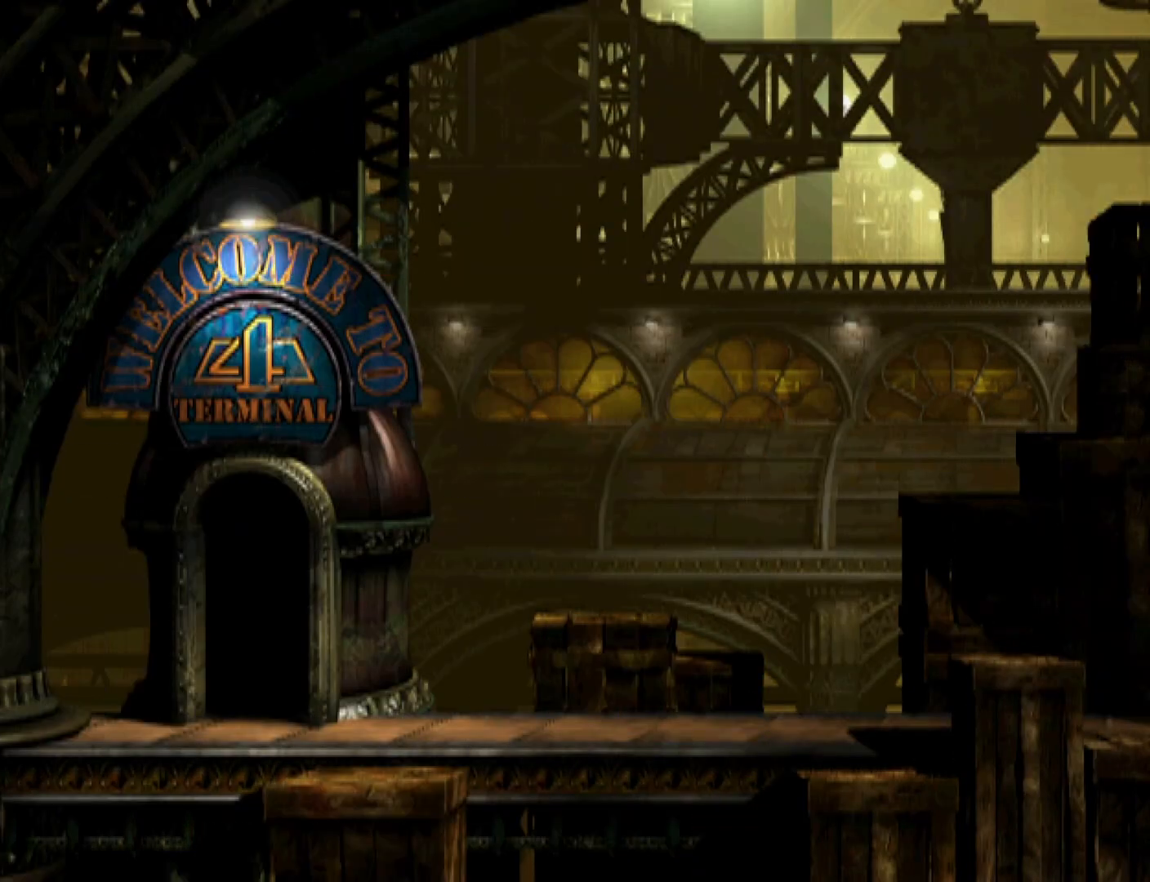
{"buttons": ["R1", "DPAD_RIGHT"], "events": []}
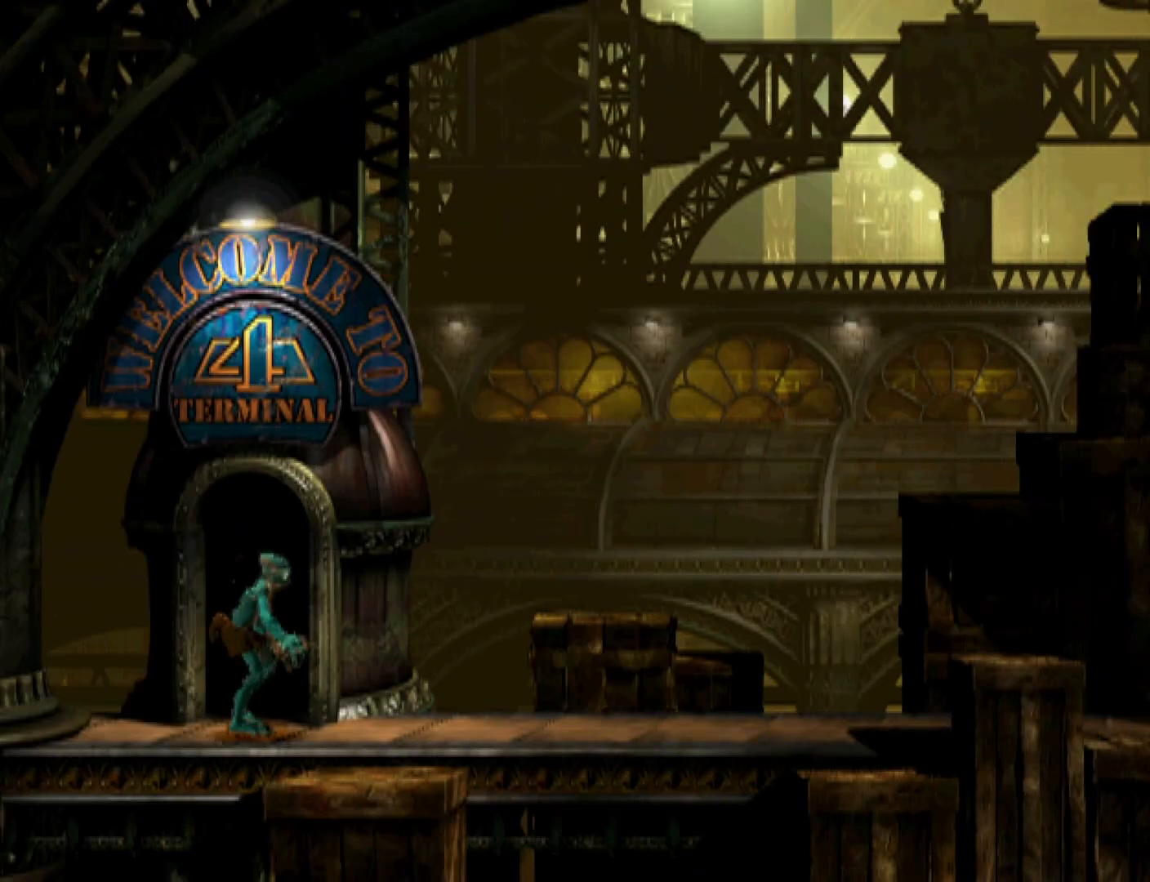
{"buttons": ["R1", "DPAD_RIGHT"], "events": []}
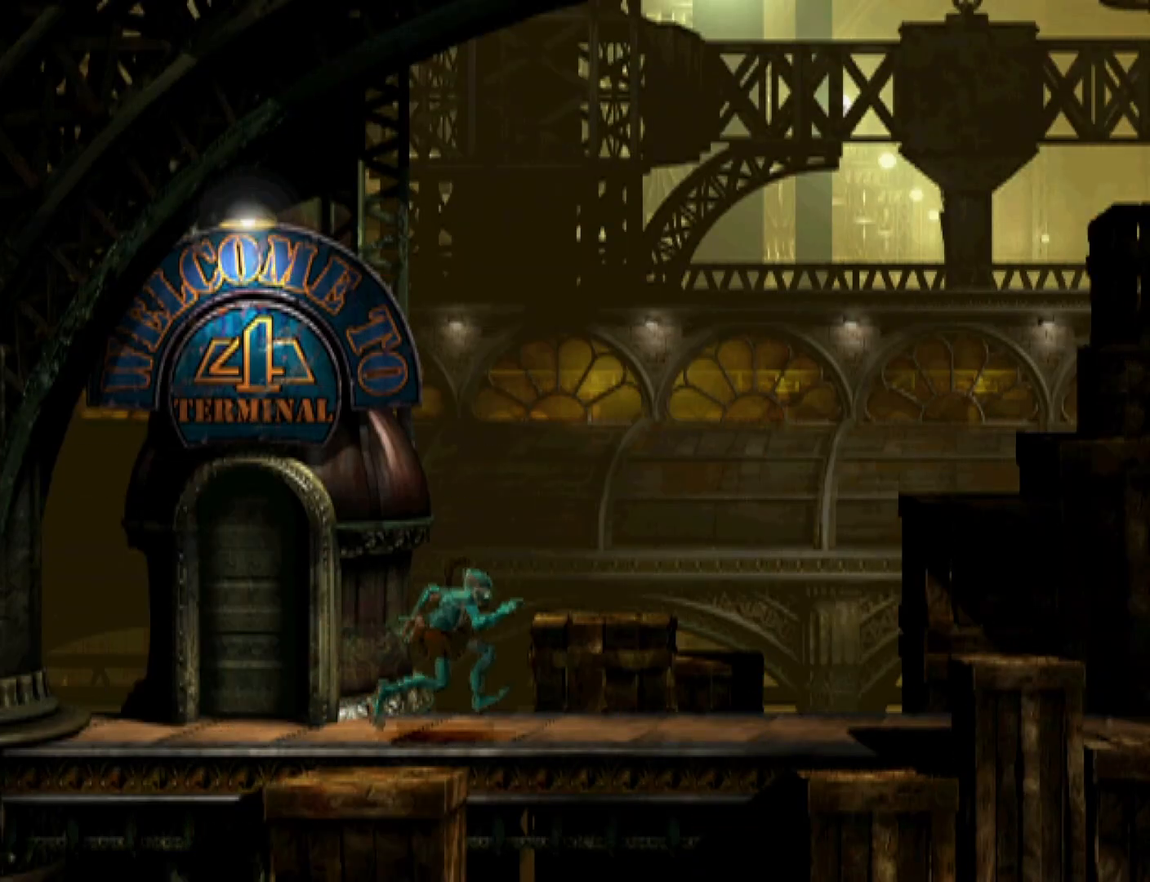
{"buttons": ["R1", "DPAD_RIGHT"], "events": []}
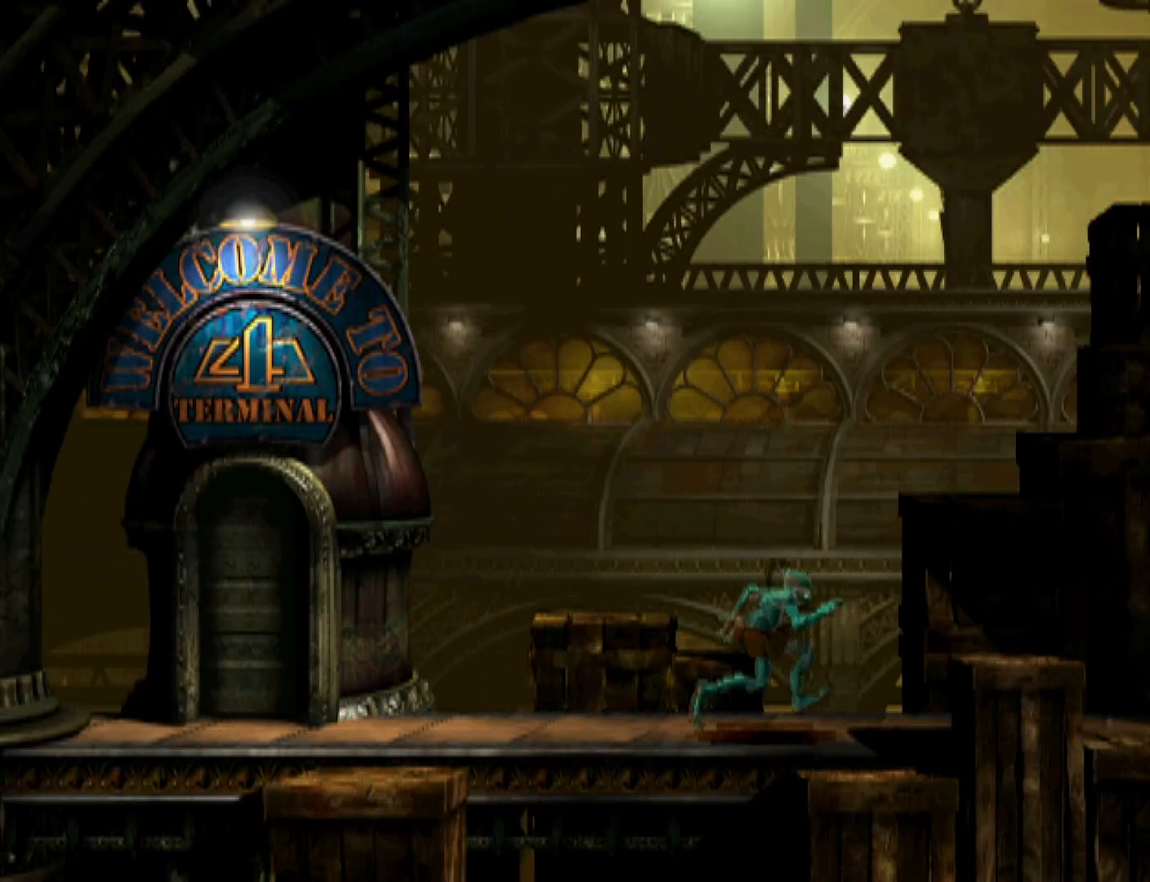
{"buttons": ["R1", "DPAD_RIGHT"], "events": []}
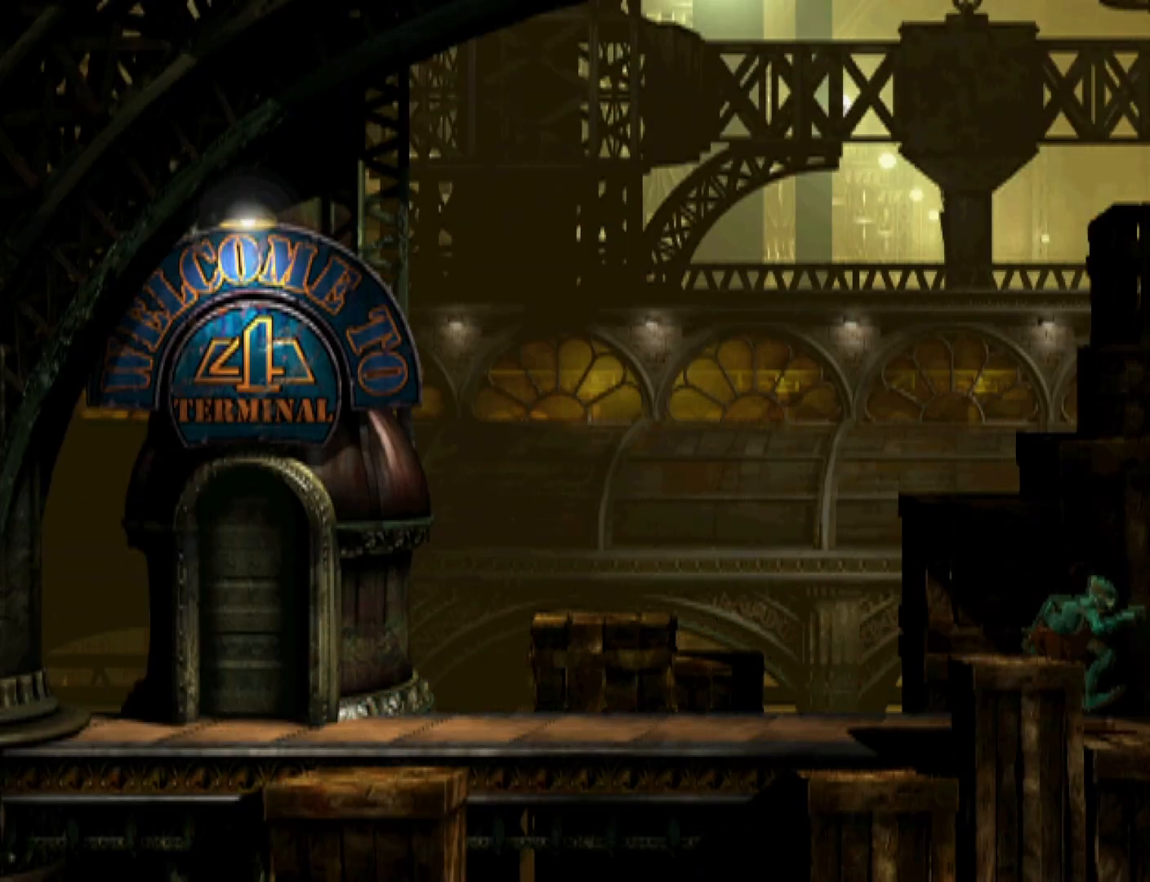
{"buttons": ["TRIANGLE", "R1", "DPAD_RIGHT"], "events": [[133, "TRIANGLE", "down"]]}
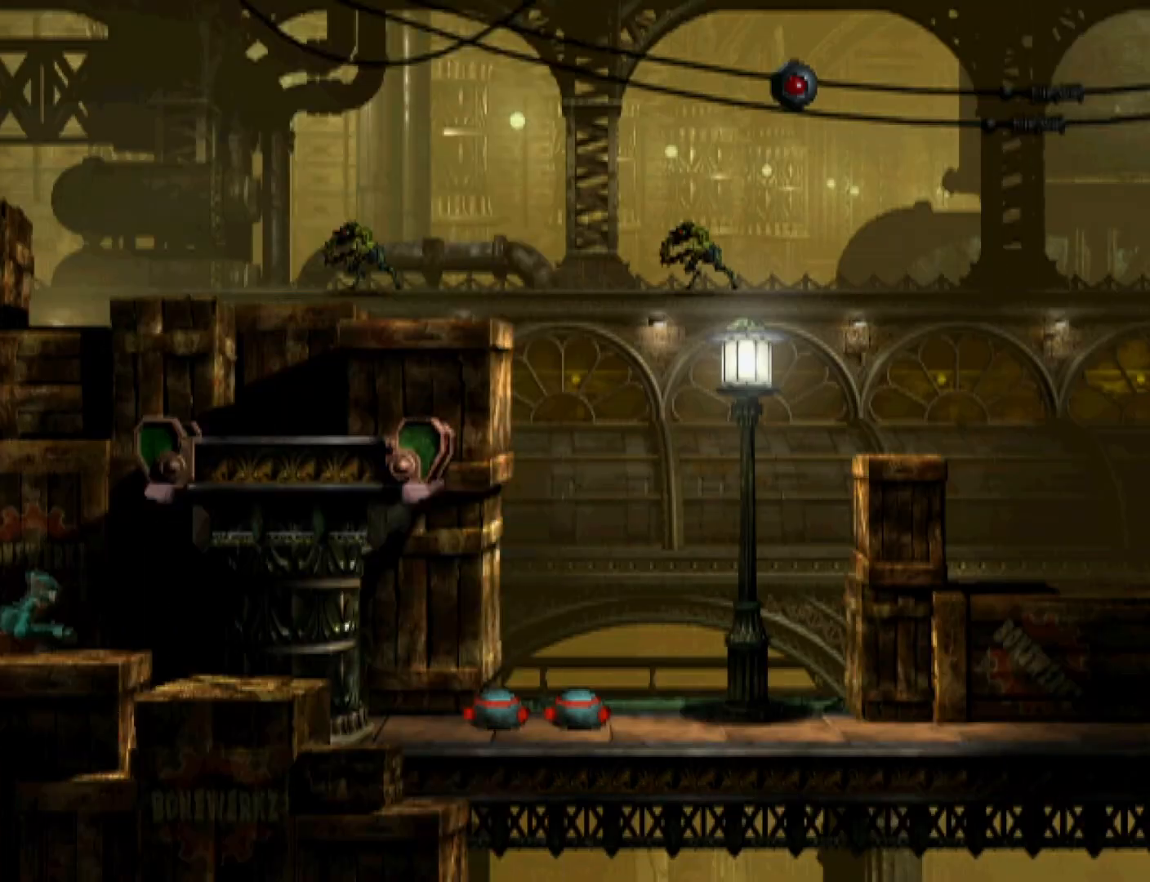
{"buttons": ["TRIANGLE", "R1"], "events": [[133, "DPAD_UP", "down"], [167, "DPAD_RIGHT", "up"], [433, "DPAD_UP", "up"]]}
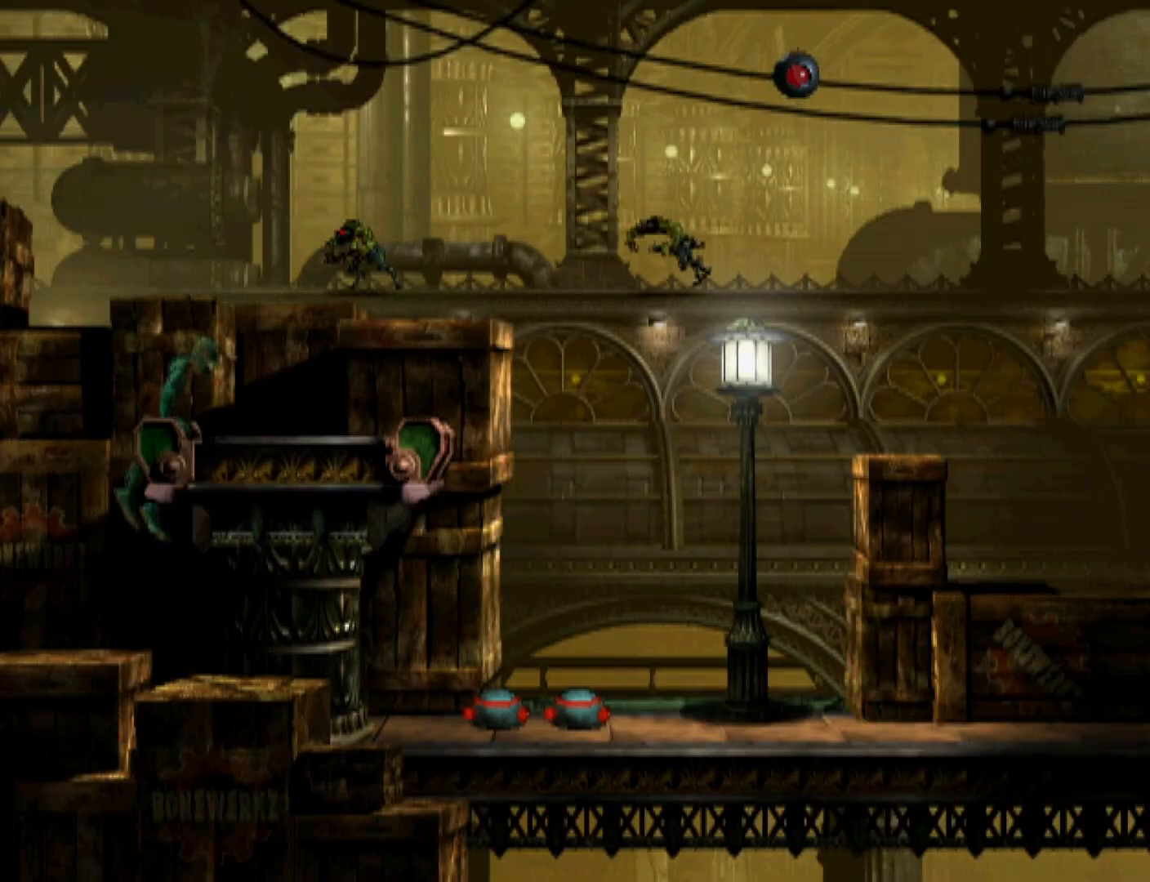
{"buttons": ["R1", "DPAD_RIGHT"], "events": [[33, "DPAD_RIGHT", "down"], [33, "TRIANGLE", "up"]]}
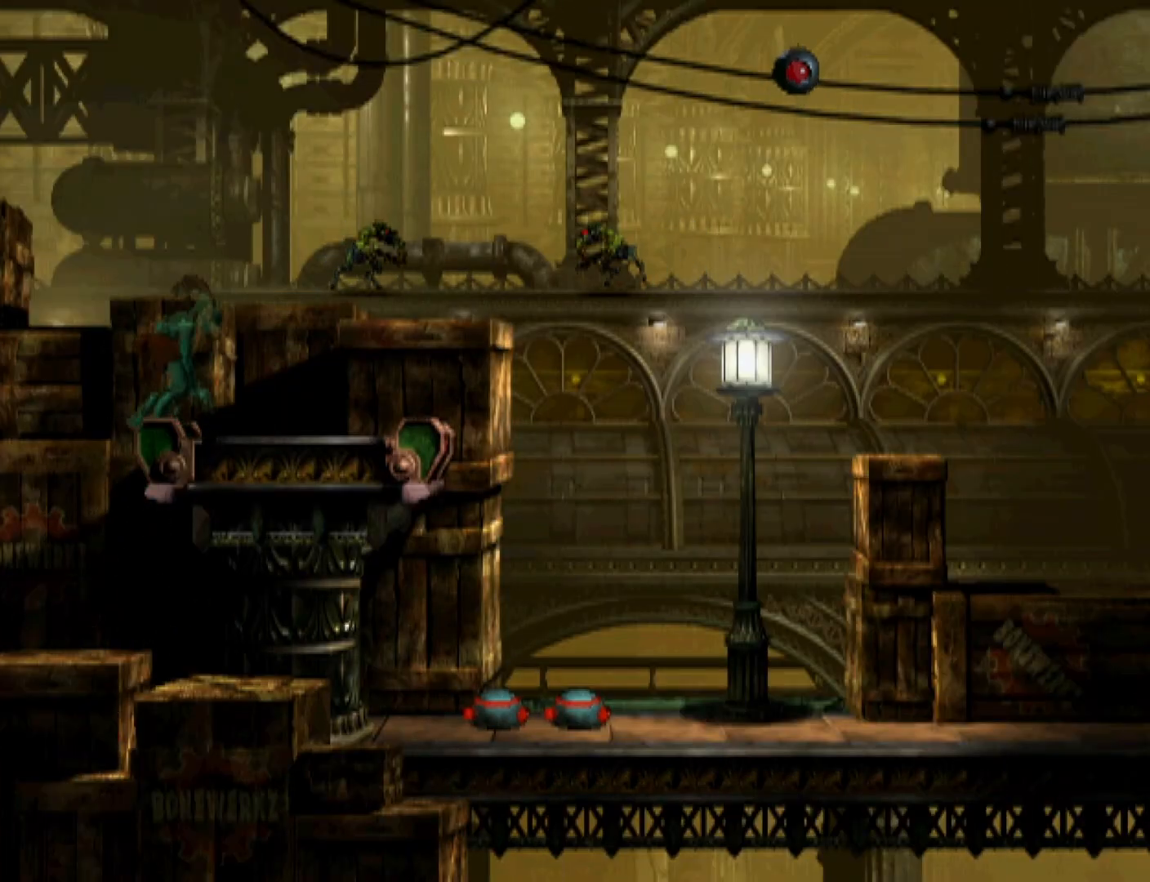
{"buttons": ["TRIANGLE", "R1", "DPAD_RIGHT"], "events": [[333, "TRIANGLE", "down"]]}
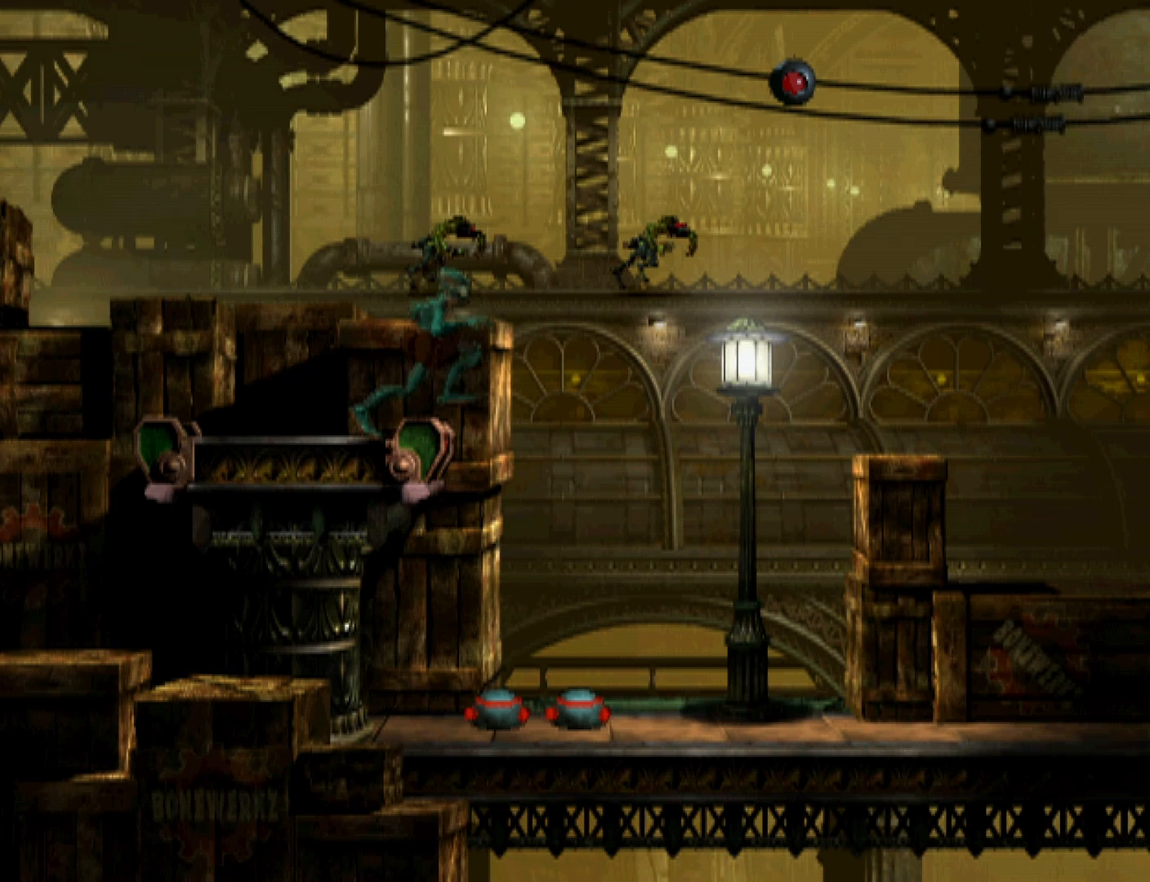
{"buttons": ["R1", "DPAD_RIGHT"], "events": [[167, "TRIANGLE", "up"]]}
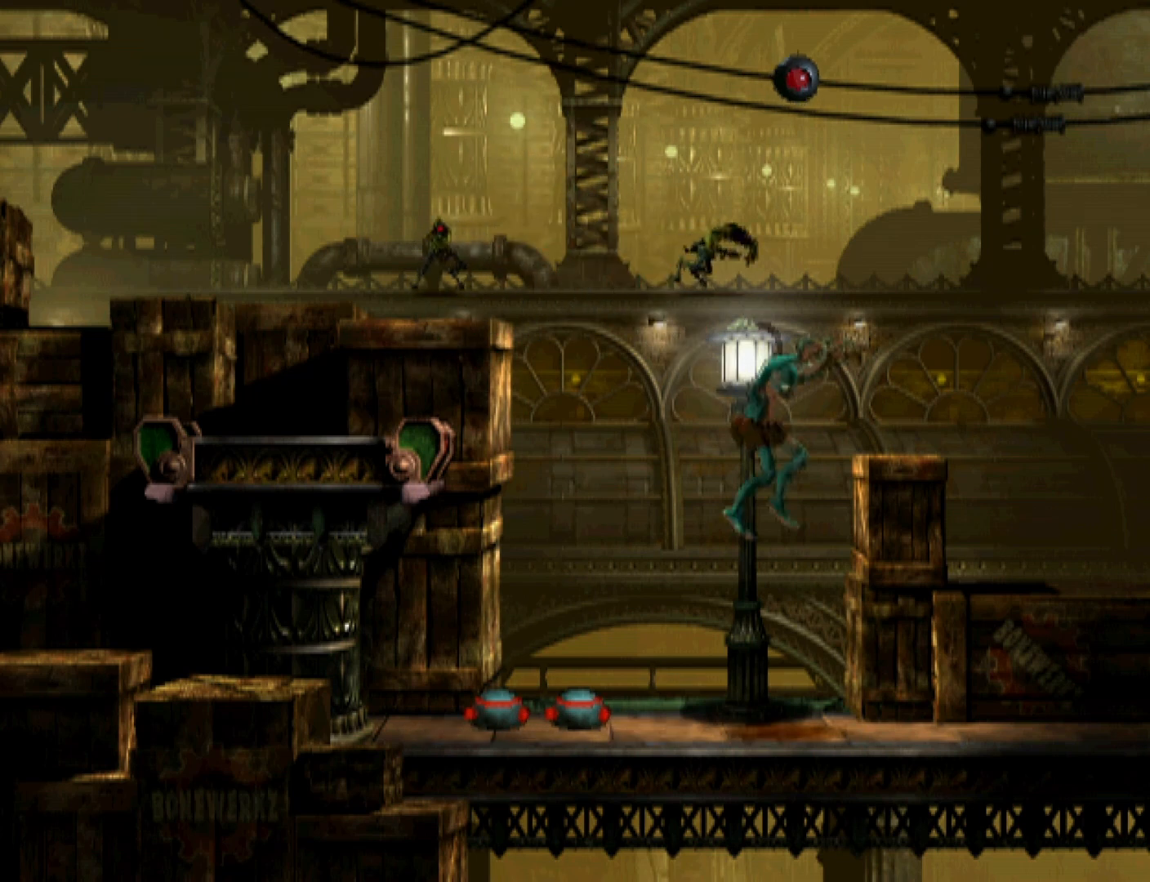
{"buttons": ["R1", "DPAD_RIGHT"], "events": []}
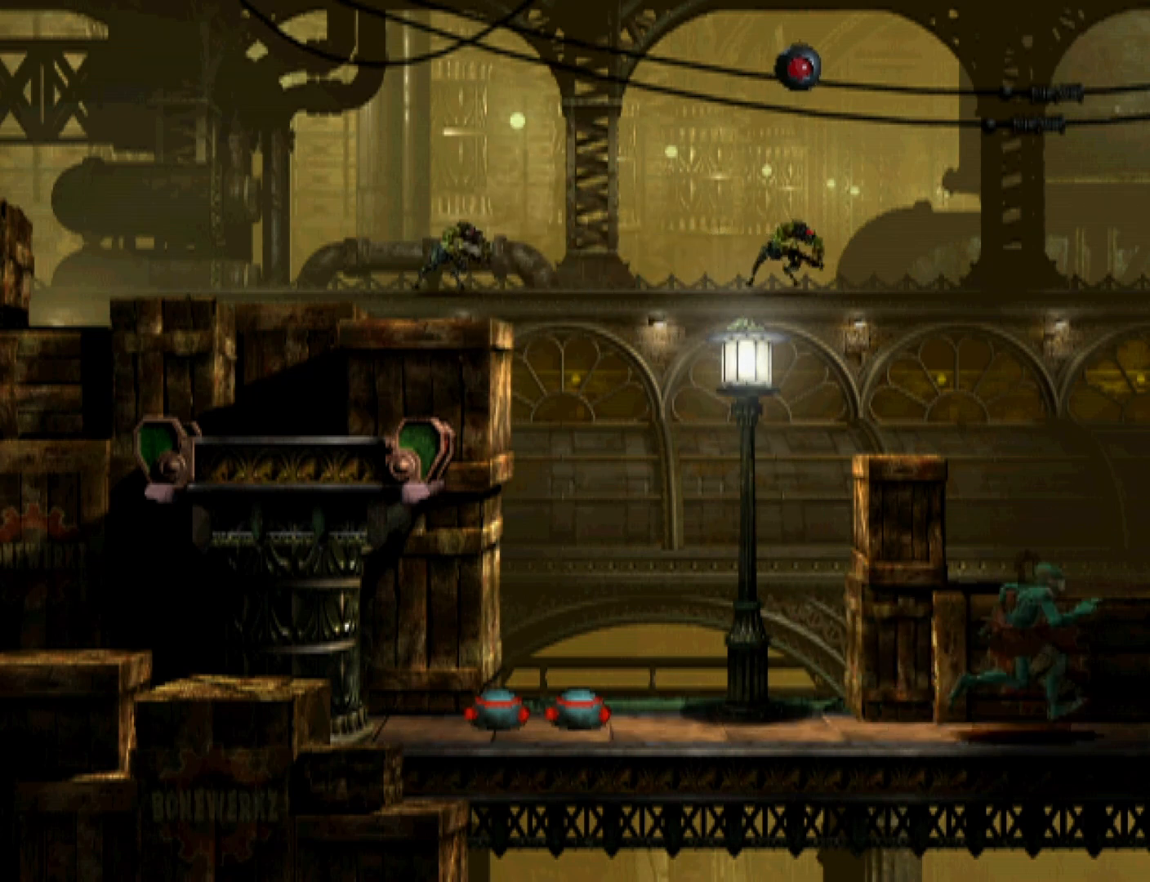
{"buttons": ["R1", "DPAD_RIGHT"], "events": []}
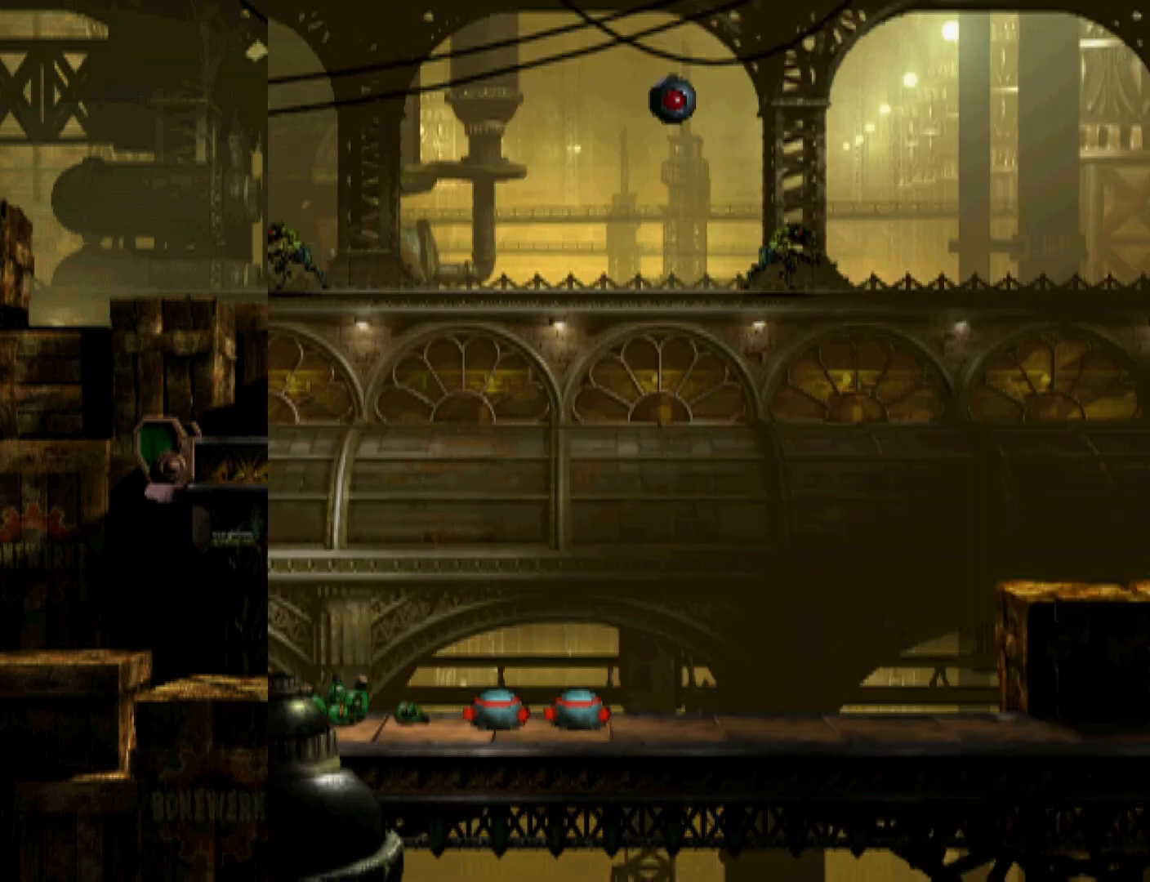
{"buttons": ["R1", "DPAD_RIGHT"], "events": []}
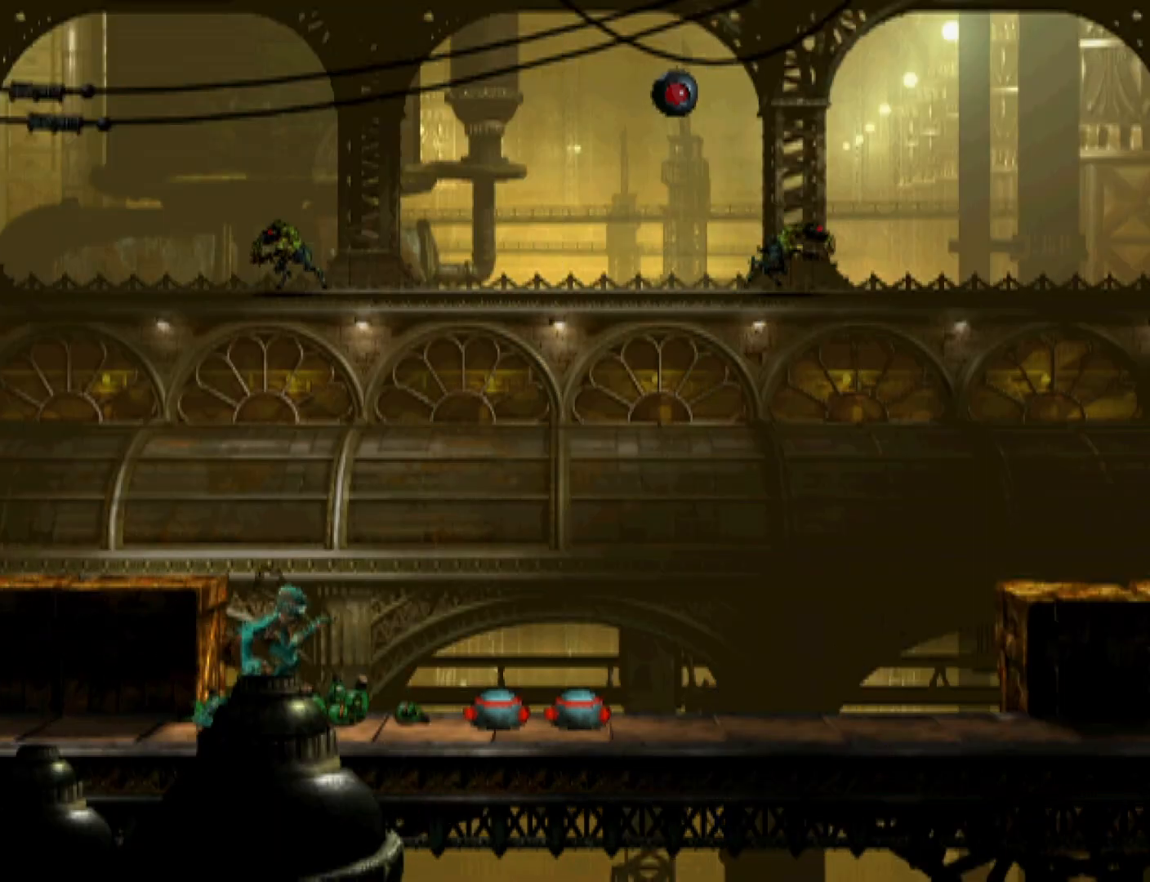
{"buttons": ["TRIANGLE", "R1", "DPAD_RIGHT"], "events": [[133, "TRIANGLE", "down"]]}
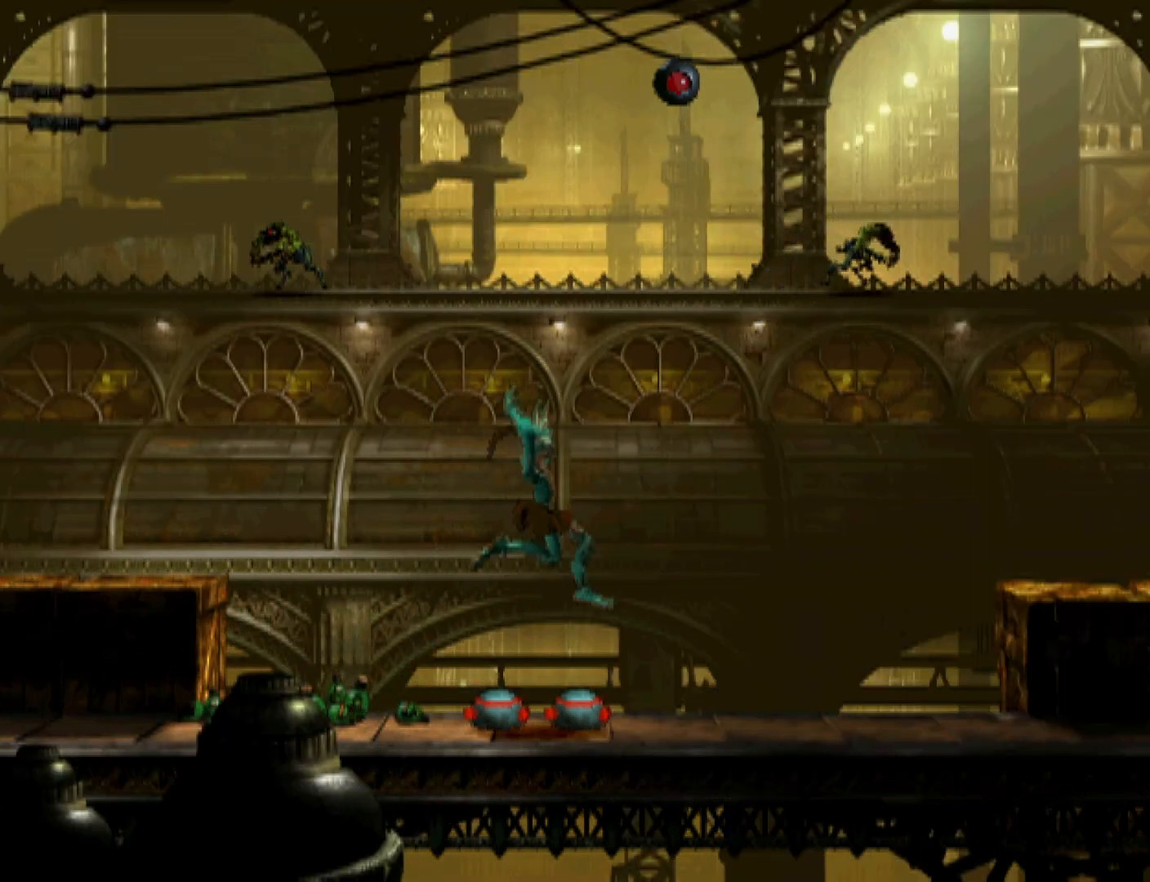
{"buttons": ["R1", "DPAD_RIGHT"], "events": [[100, "TRIANGLE", "up"]]}
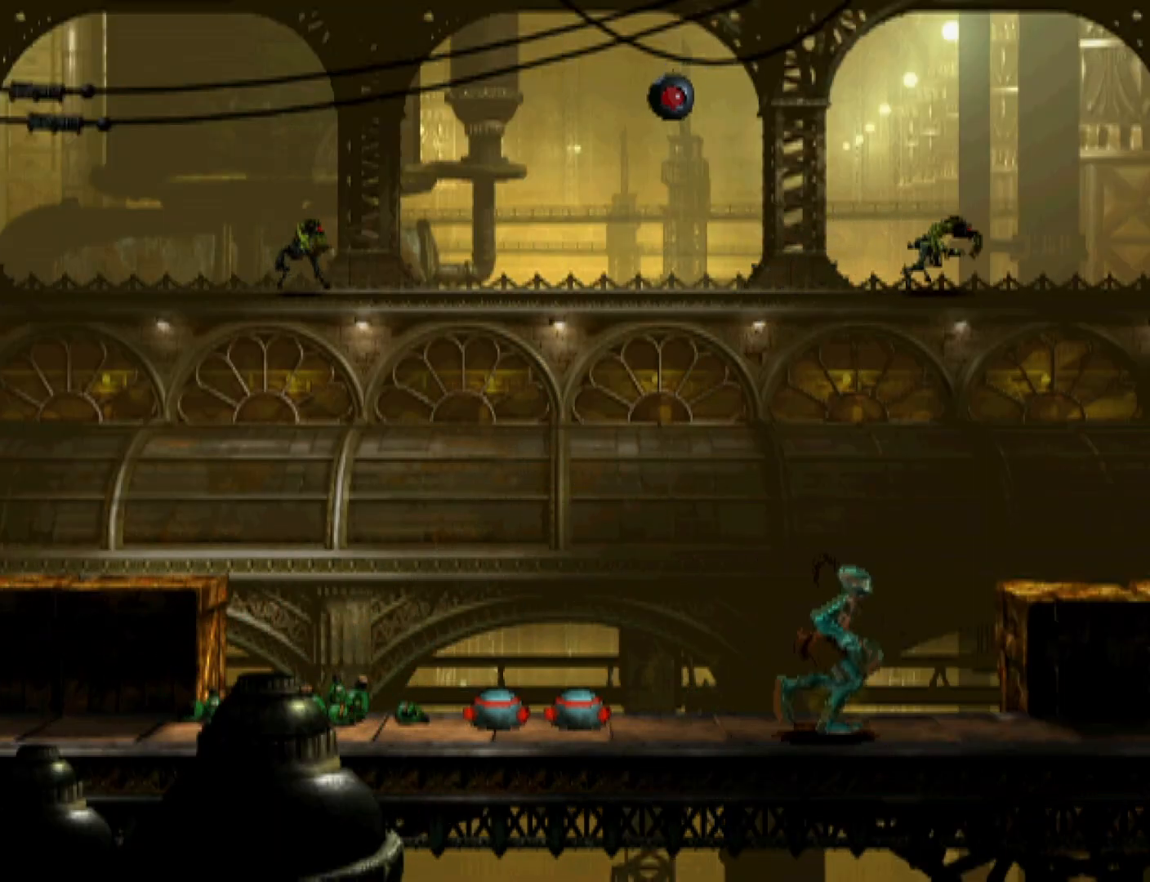
{"buttons": ["R1", "DPAD_RIGHT"], "events": []}
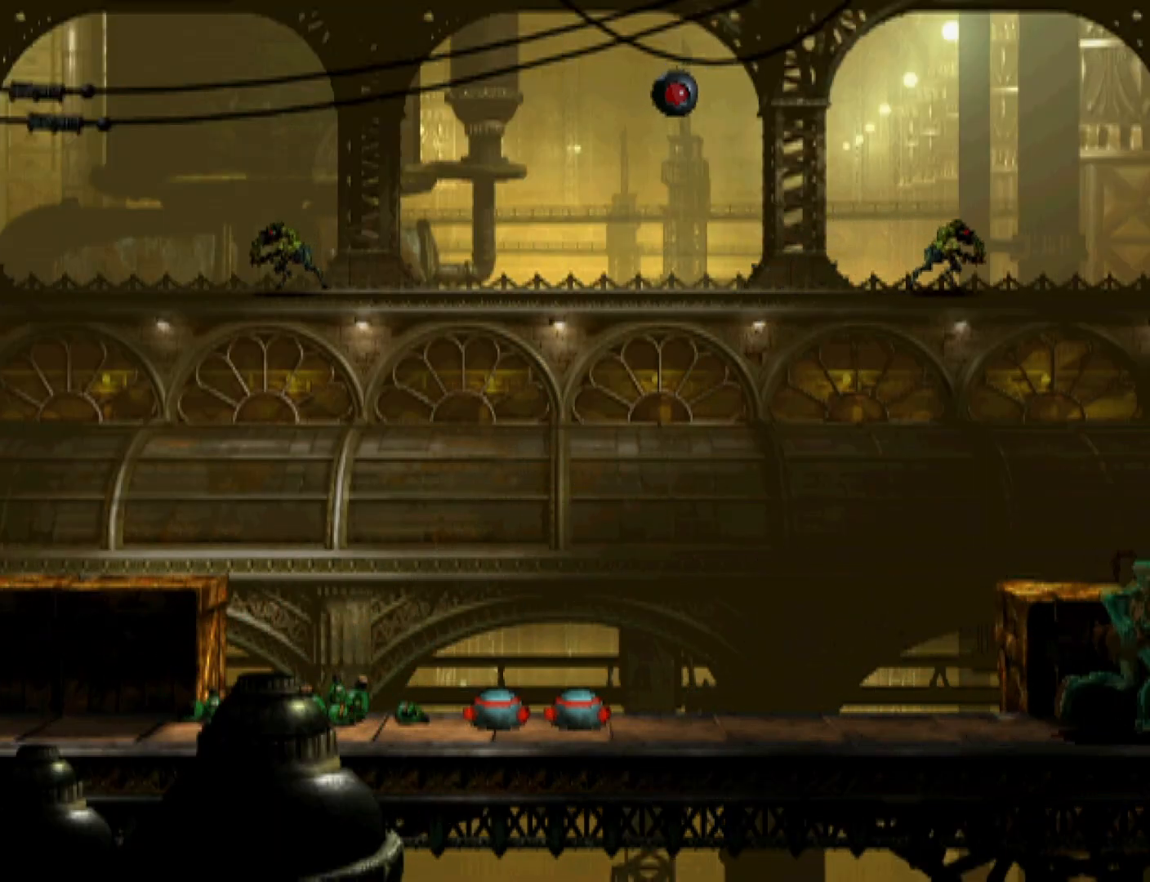
{"buttons": ["R1", "DPAD_RIGHT"], "events": []}
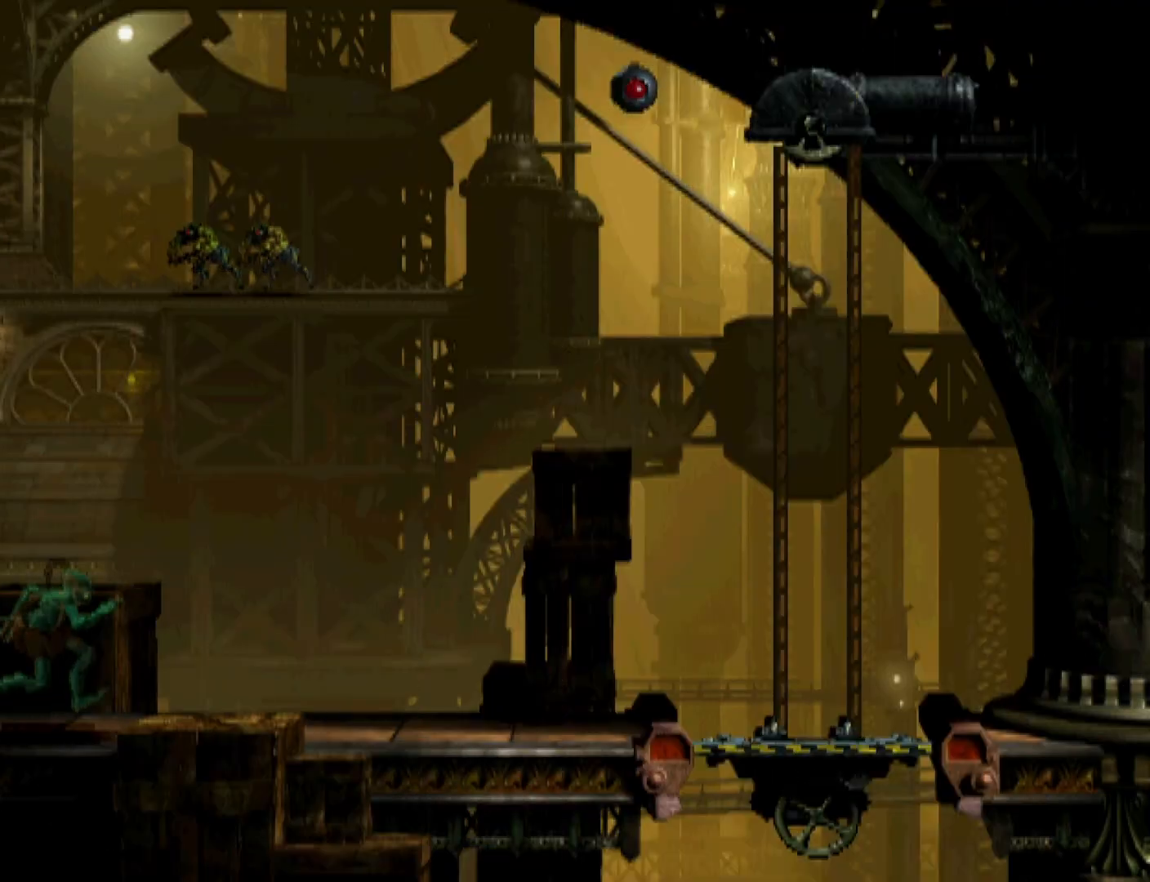
{"buttons": ["R1", "DPAD_RIGHT"], "events": []}
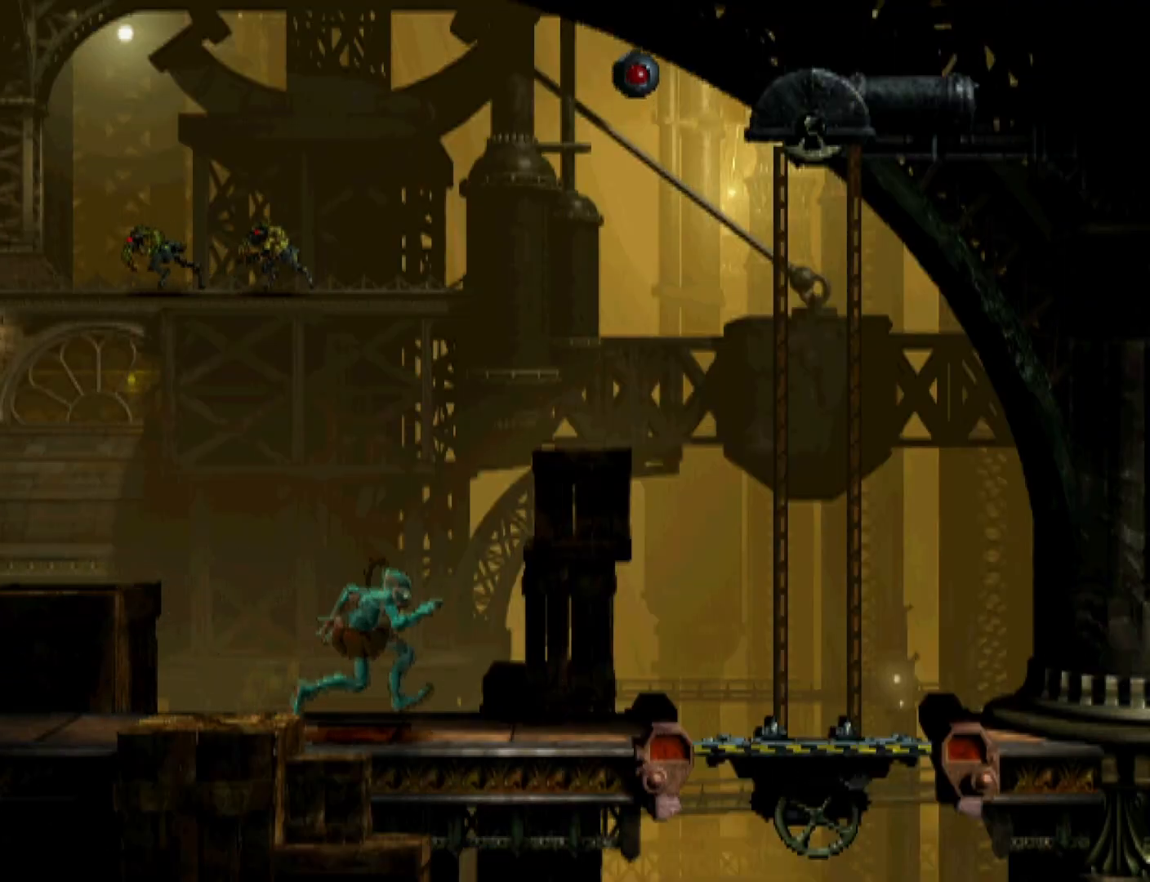
{"buttons": ["DPAD_LEFT"], "events": [[67, "R1", "up"], [267, "DPAD_RIGHT", "up"], [367, "DPAD_LEFT", "down"]]}
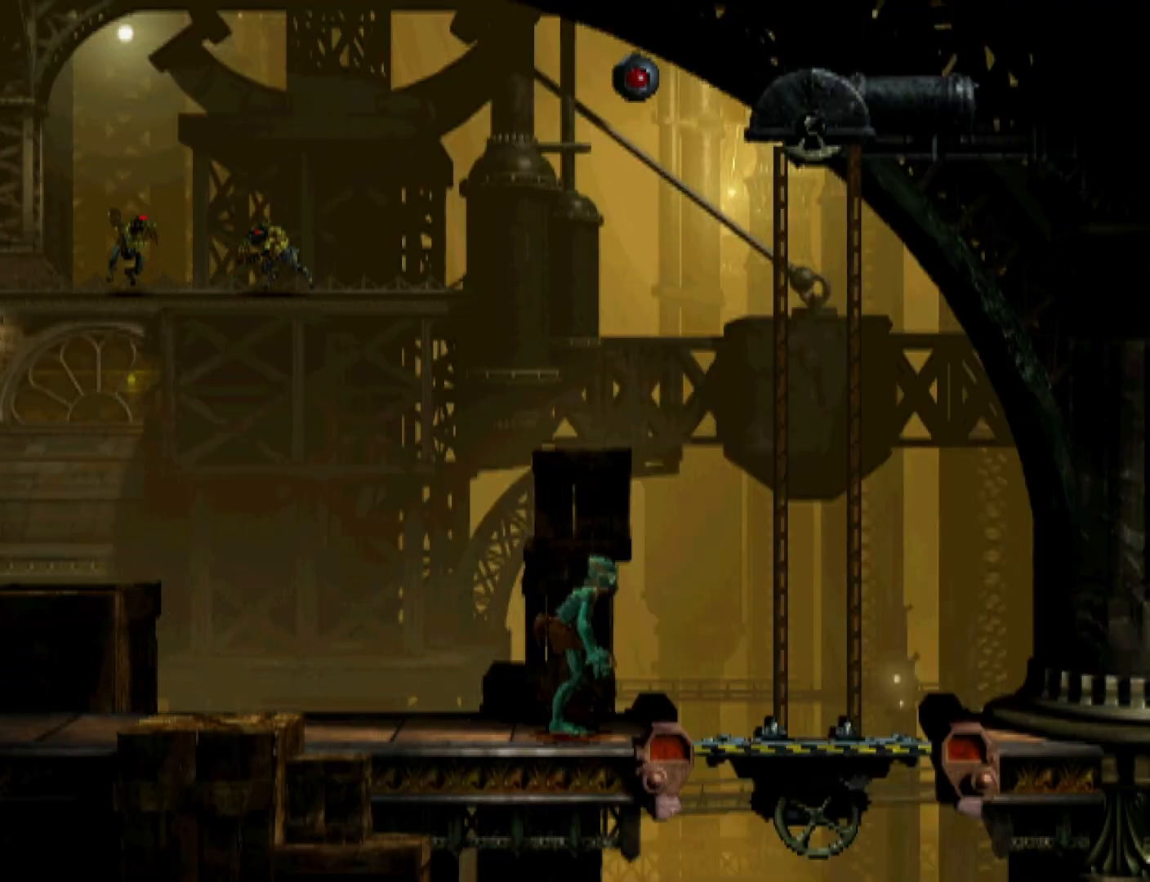
{"buttons": ["R1", "DPAD_RIGHT"], "events": [[200, "DPAD_LEFT", "up"], [300, "DPAD_RIGHT", "down"], [300, "R1", "down"]]}
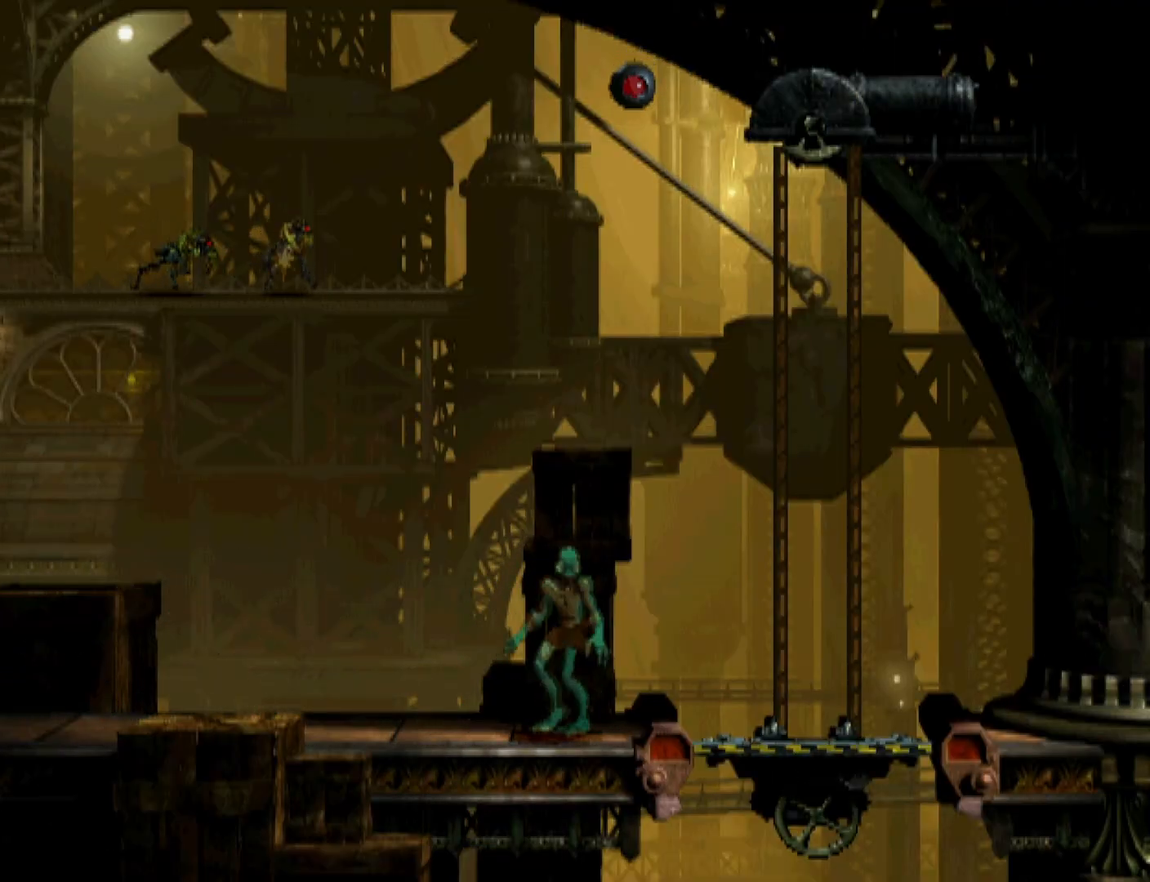
{"buttons": ["DPAD_DOWN"], "events": [[133, "R1", "up"], [367, "DPAD_RIGHT", "up"], [467, "DPAD_DOWN", "down"]]}
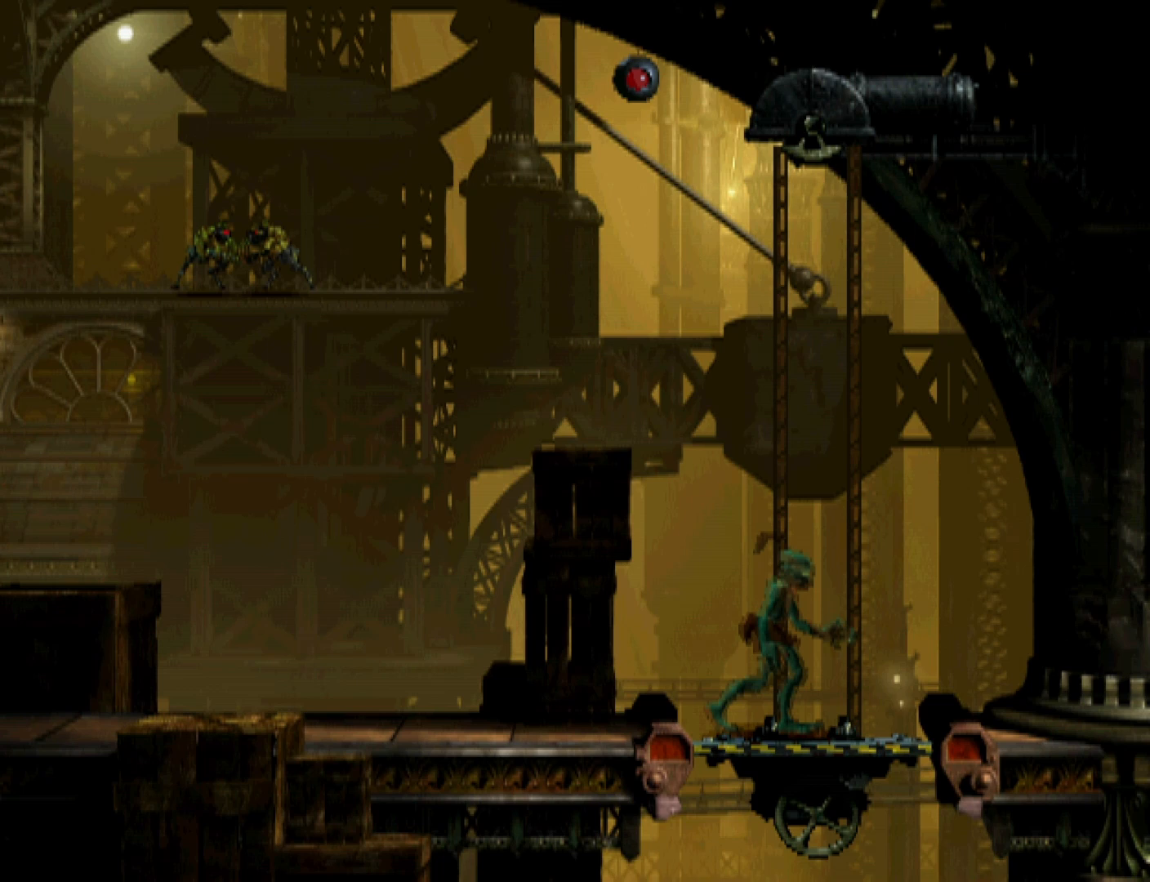
{"buttons": ["DPAD_DOWN"], "events": []}
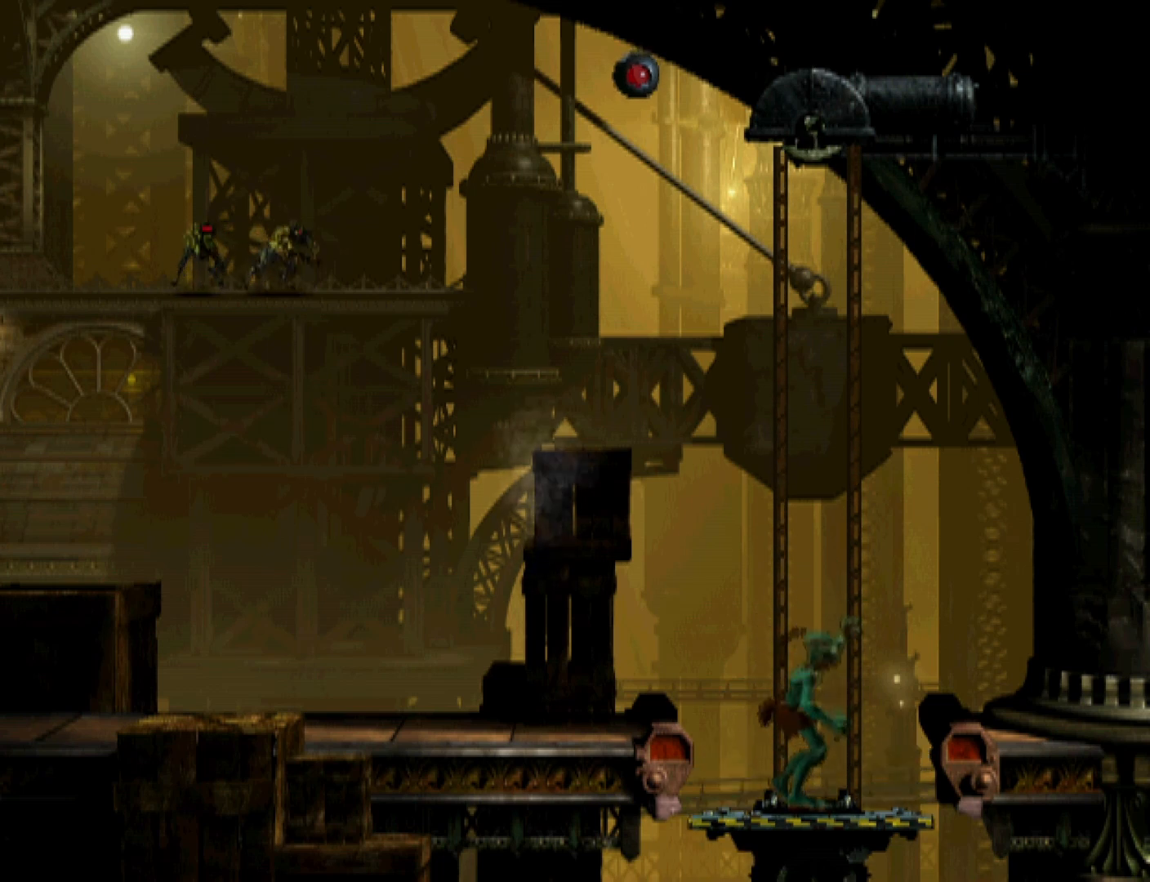
{"buttons": ["DPAD_DOWN"], "events": []}
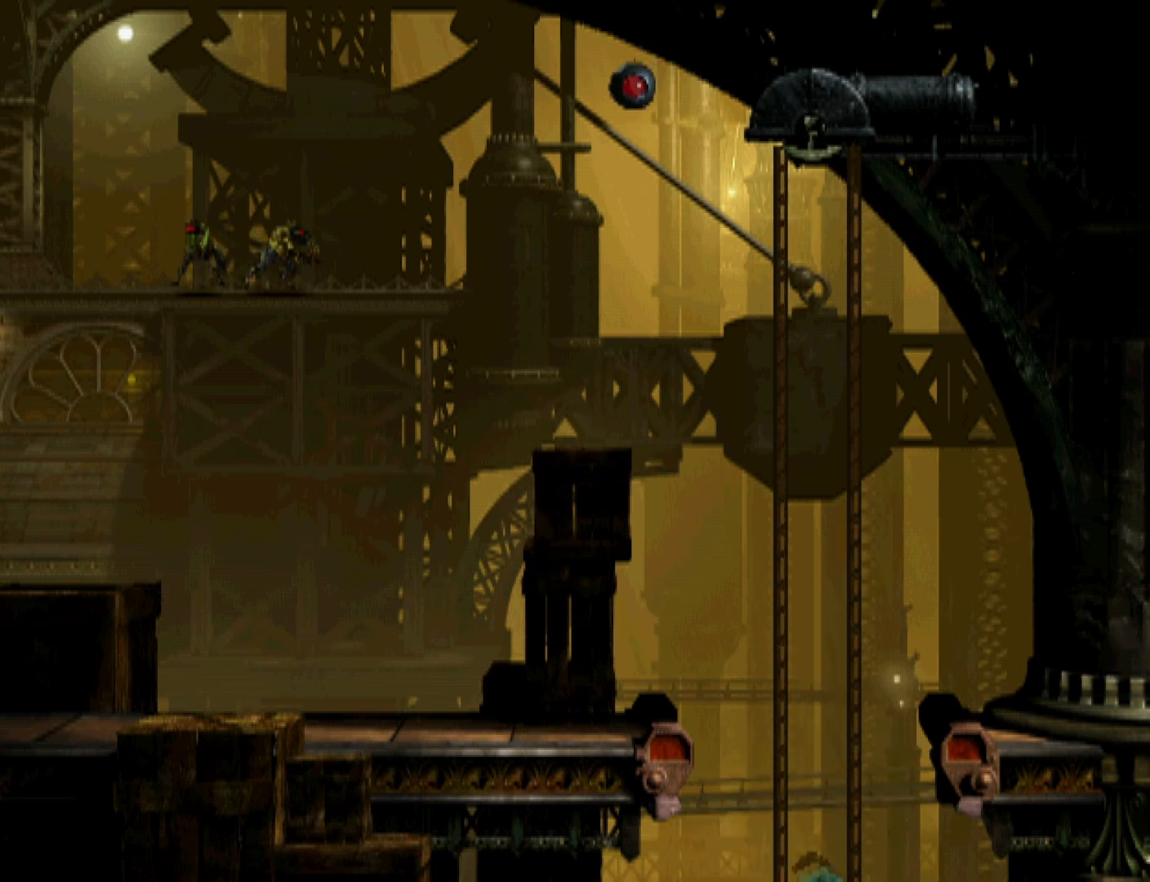
{"buttons": ["DPAD_DOWN"], "events": []}
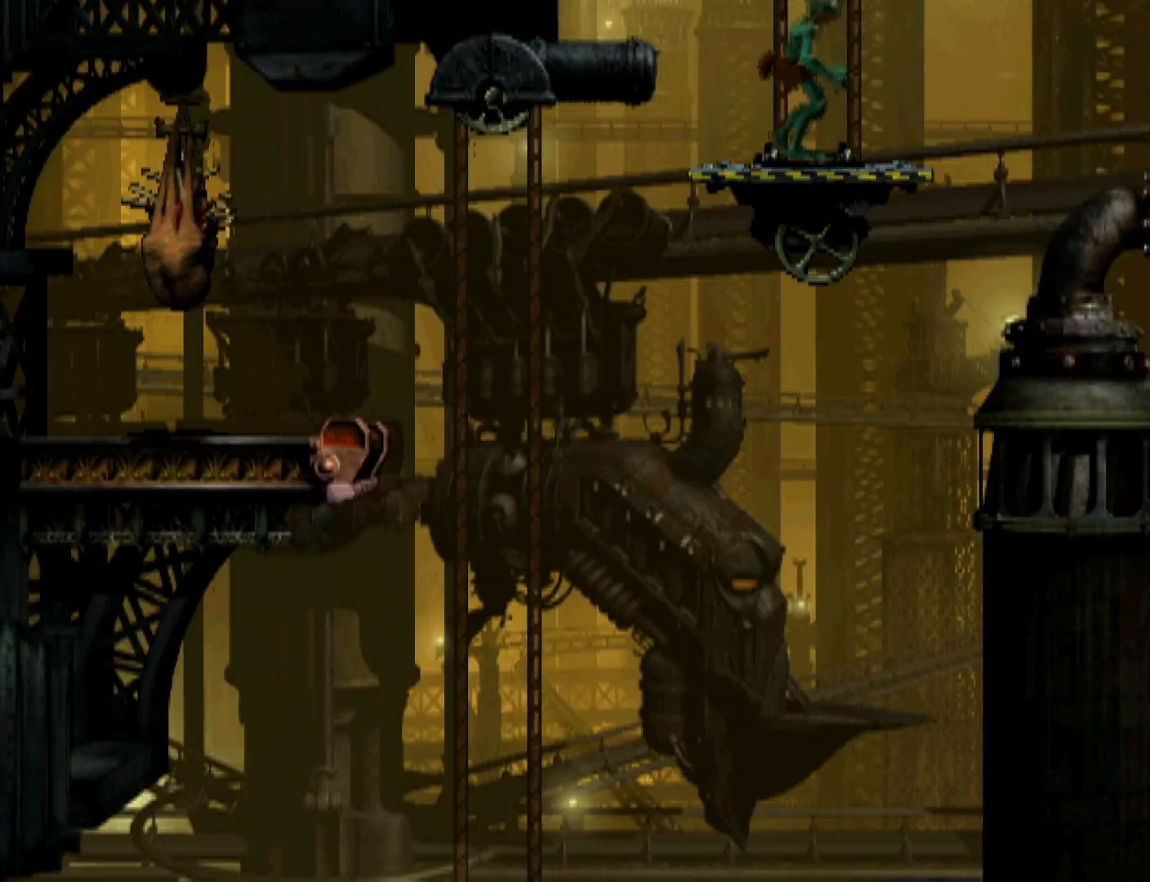
{"buttons": ["DPAD_DOWN"], "events": []}
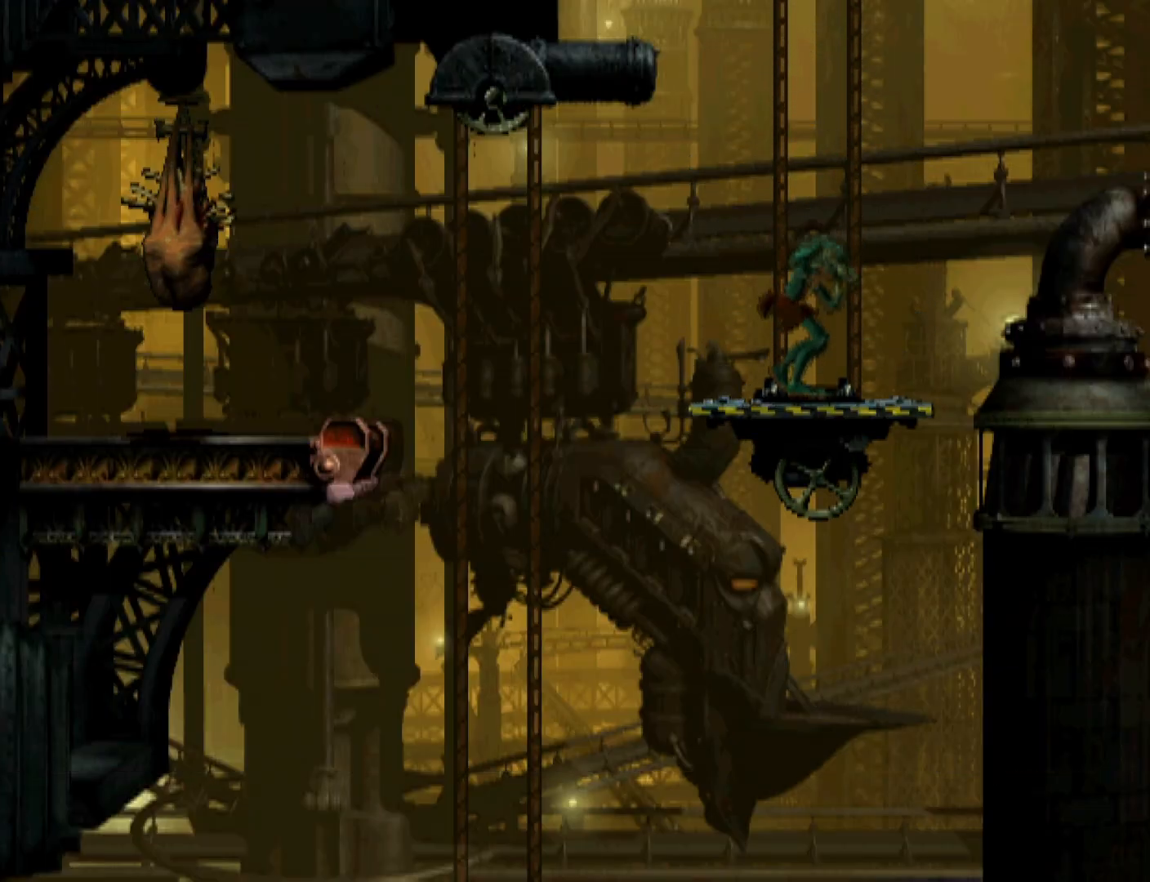
{"buttons": ["DPAD_DOWN"], "events": []}
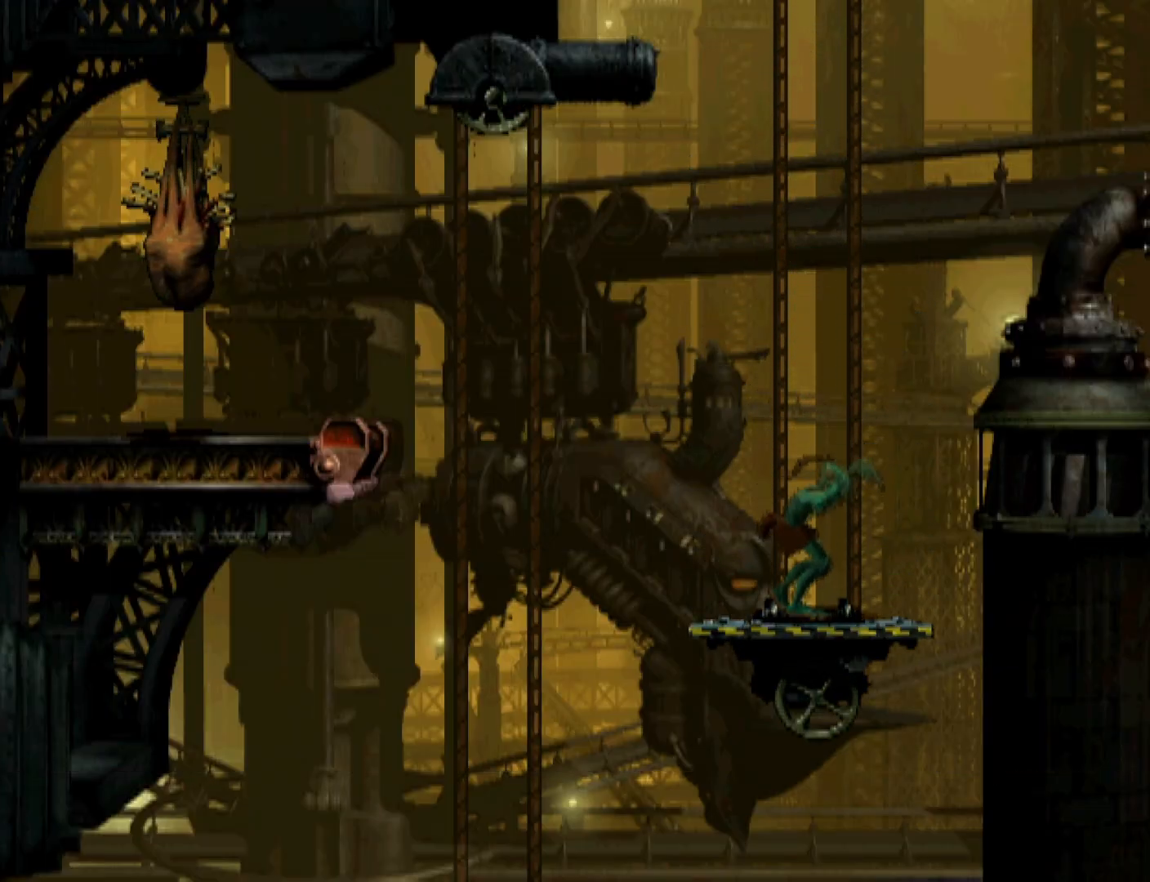
{"buttons": ["DPAD_DOWN"], "events": []}